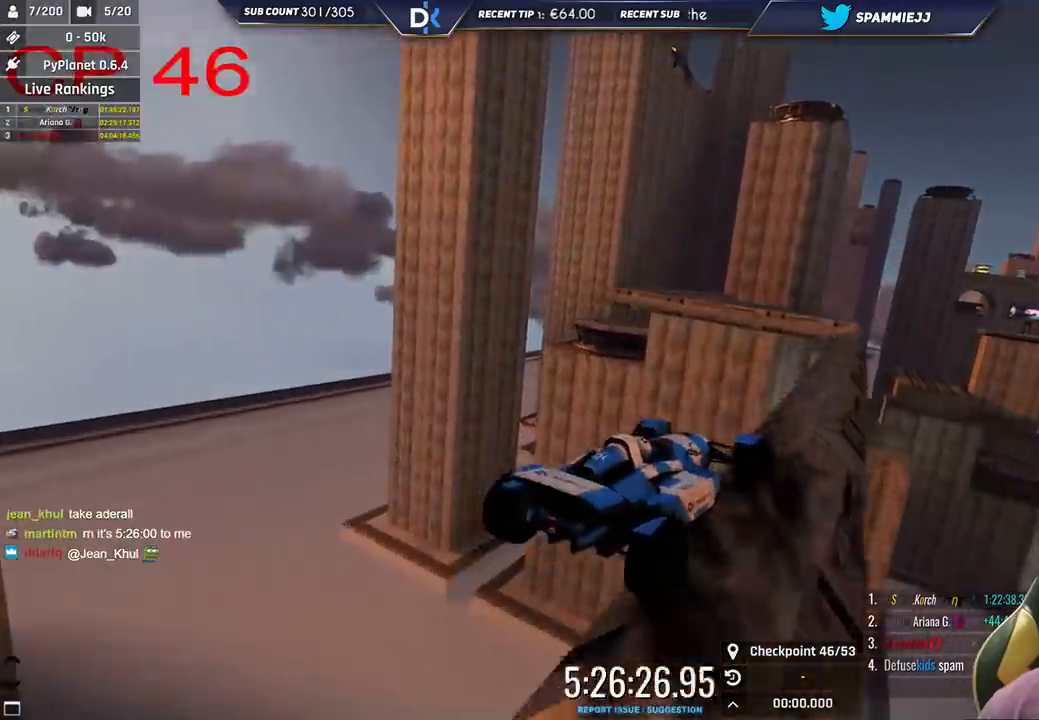
Gameplay with keyboard; each line is a JSON object with the keys held at the frame after it. "events" lists presses ("down") and releases ("up") of "down", "left", "right" and "up" between this image and that frame as [ms after this image, input, new state], when the widget could be followed in between. No other keys are recorded. Mouse input is not recorded.
{"keys": ["left", "up"], "events": [[283, "up", "down"], [333, "right", "up"], [350, "left", "down"]]}
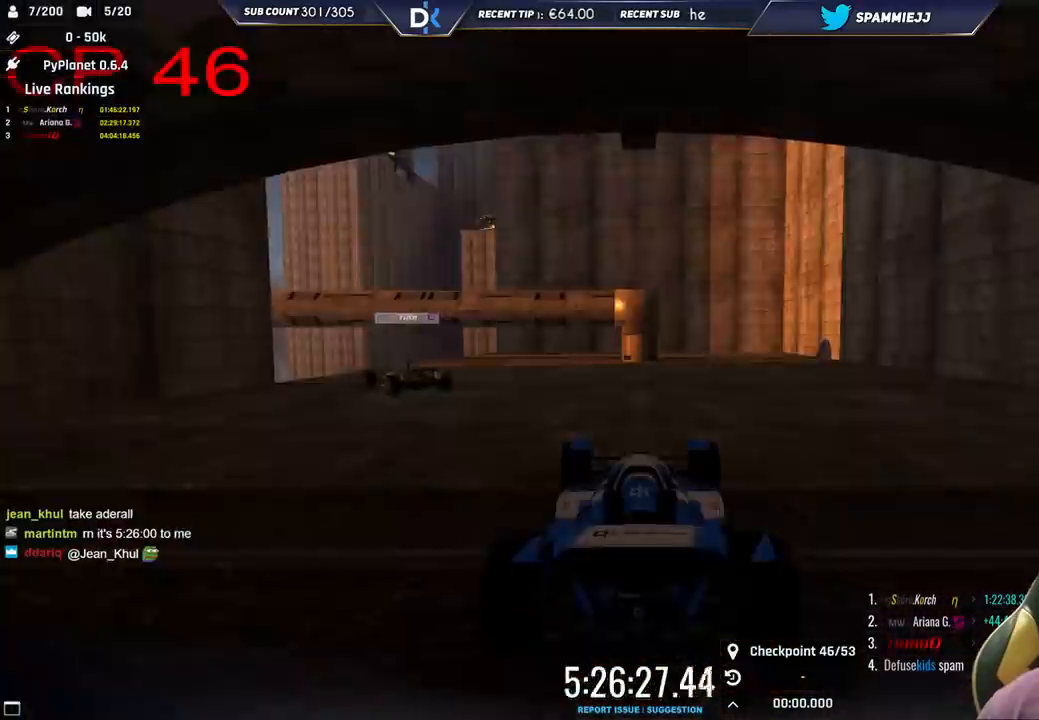
{"keys": ["left", "up"], "events": []}
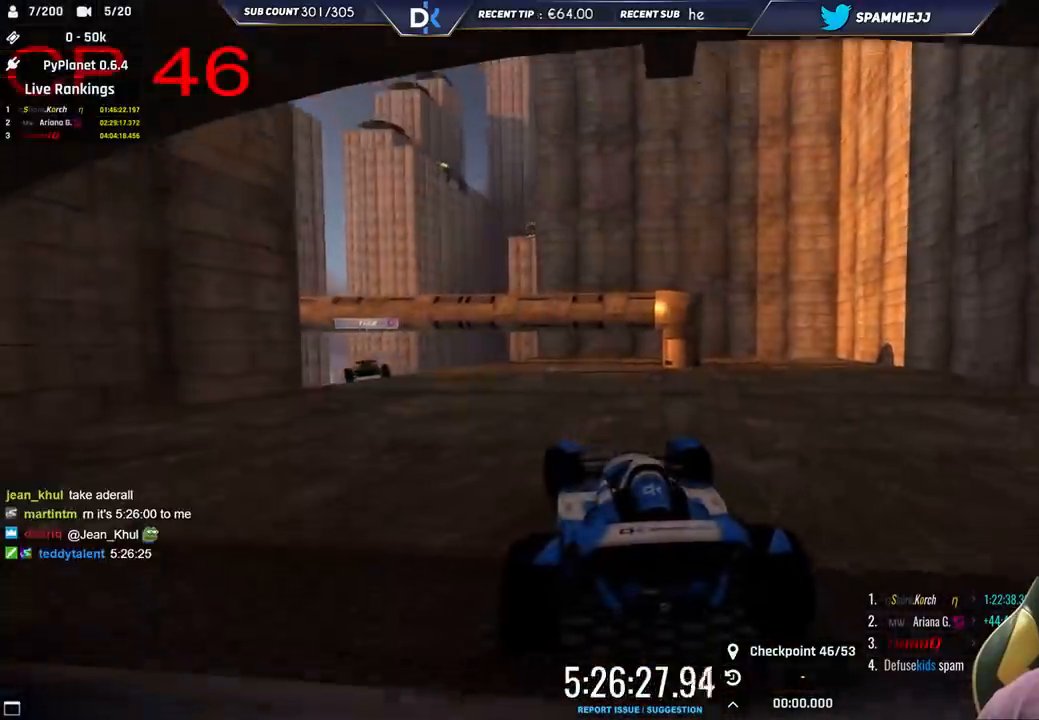
{"keys": ["up"], "events": [[466, "left", "up"]]}
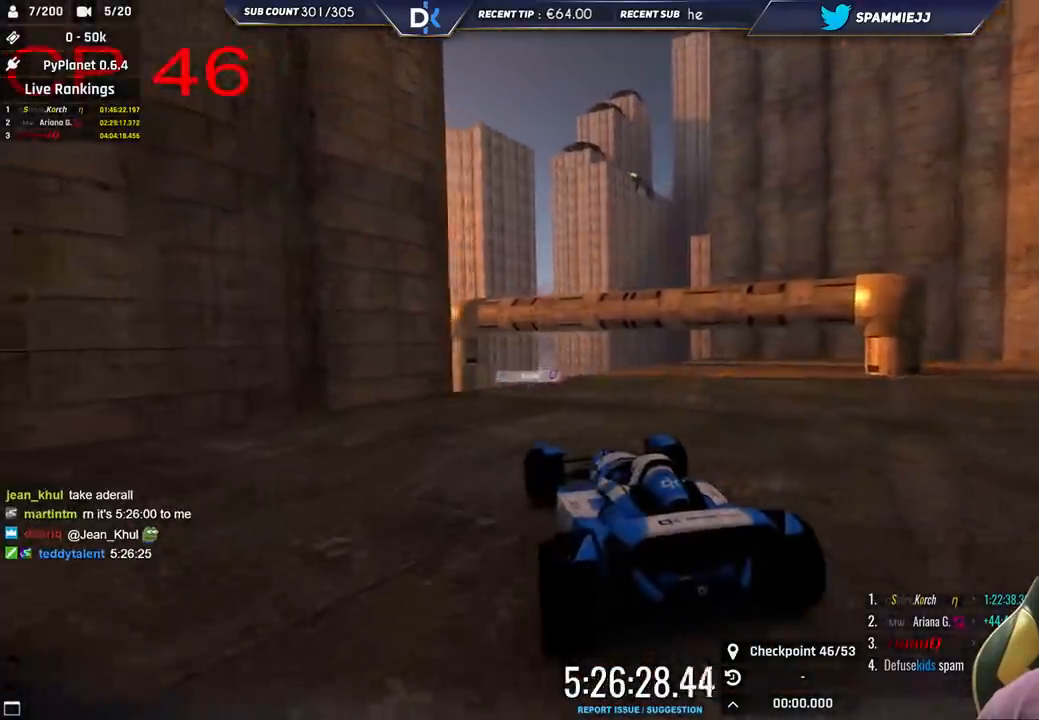
{"keys": ["up"], "events": [[250, "right", "down"], [366, "right", "up"]]}
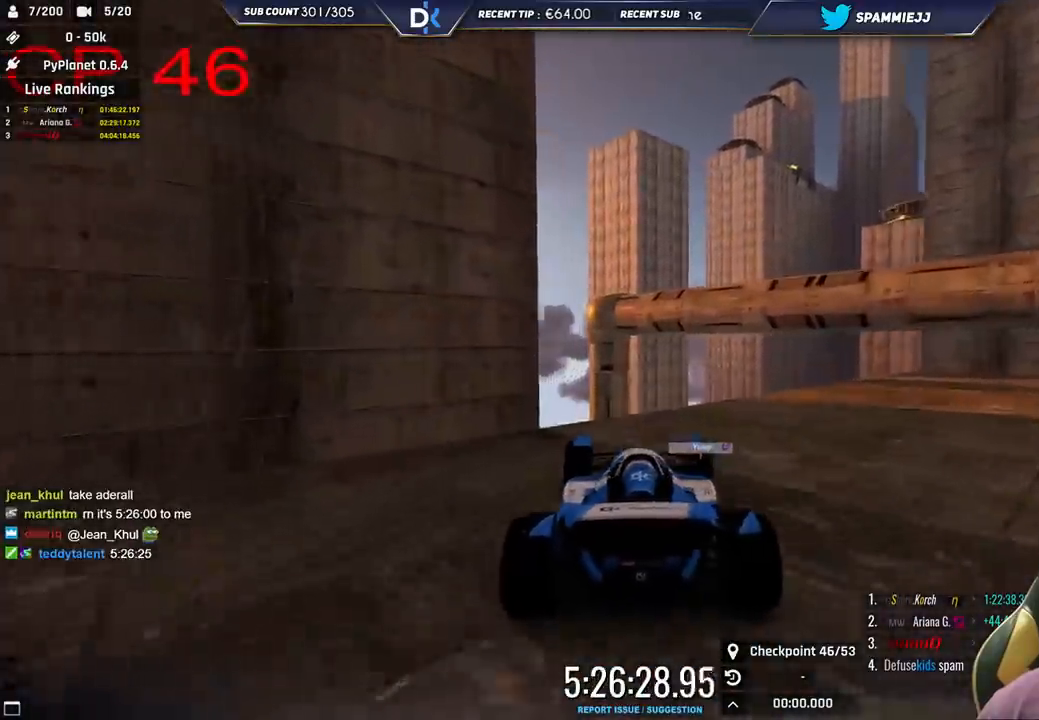
{"keys": [], "events": [[200, "right", "down"], [466, "right", "up"], [466, "up", "up"]]}
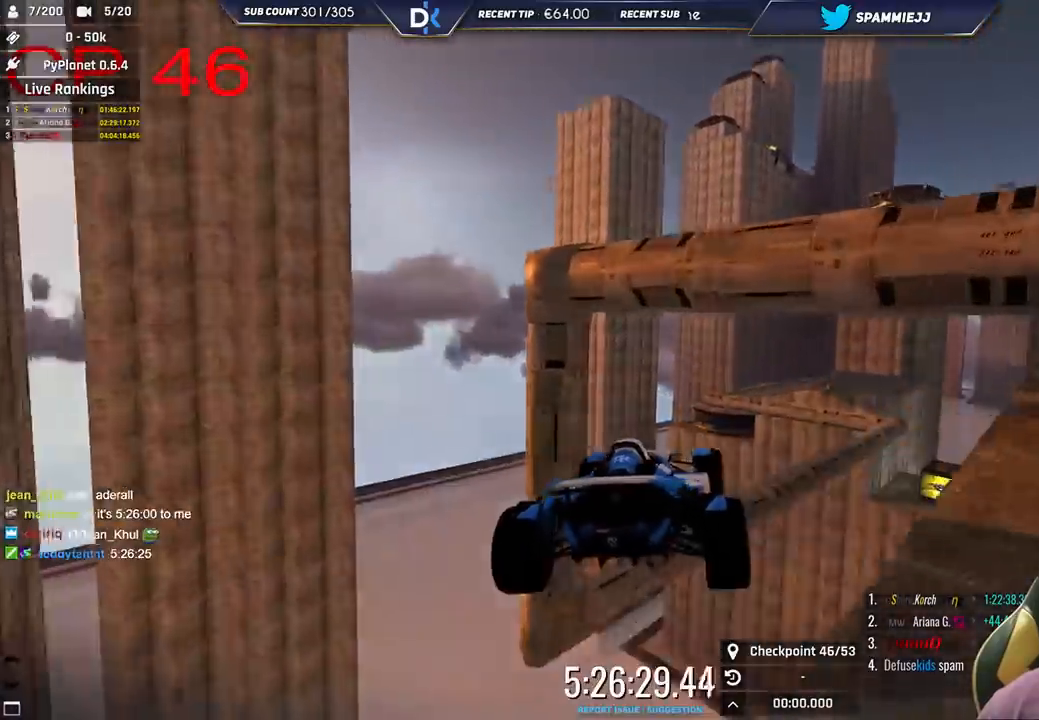
{"keys": ["left"], "events": [[16, "left", "down"], [33, "down", "down"], [166, "left", "up"], [183, "down", "up"], [200, "right", "down"], [350, "right", "up"], [366, "left", "down"]]}
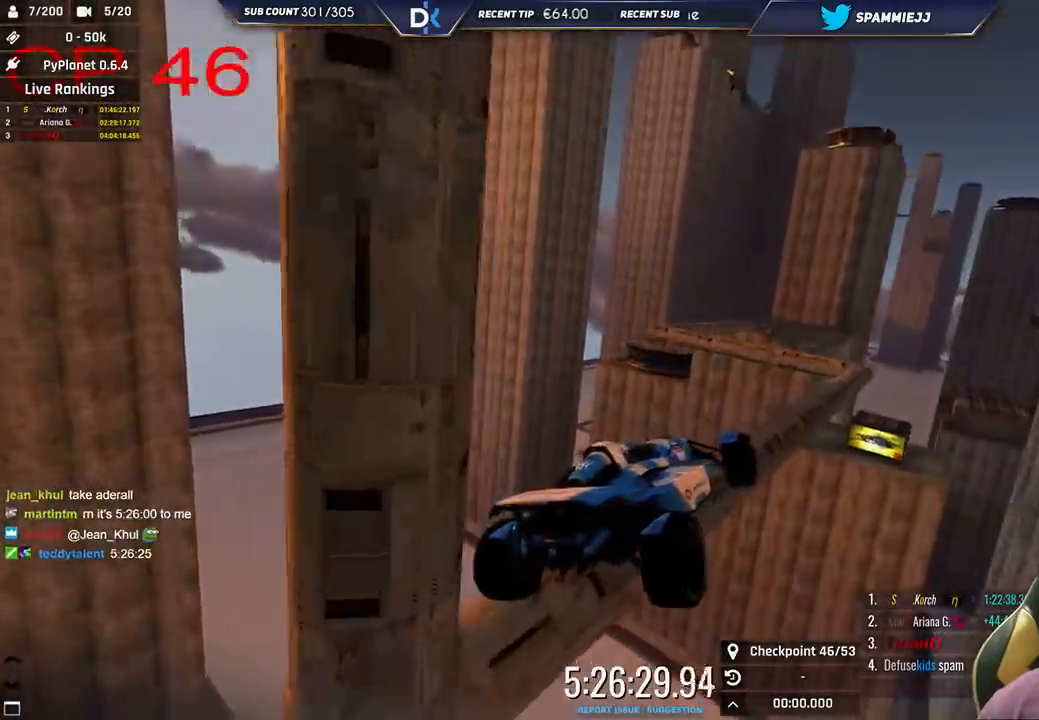
{"keys": [], "events": [[200, "left", "up"], [216, "right", "down"], [466, "right", "up"]]}
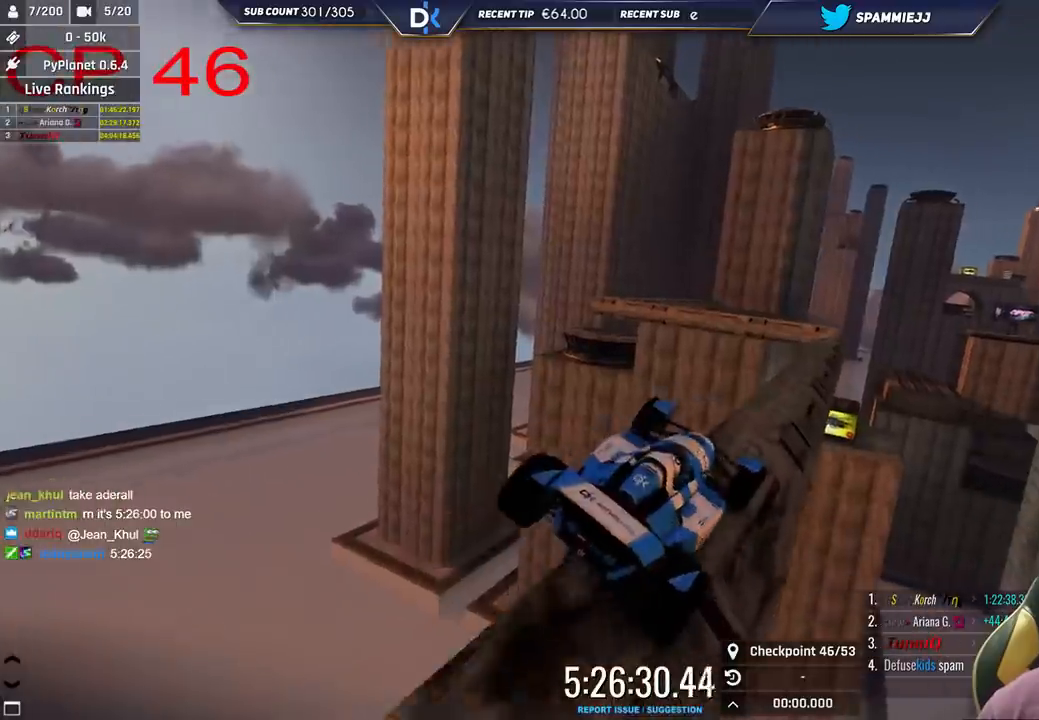
{"keys": ["left"], "events": [[50, "right", "down"], [166, "right", "up"], [216, "left", "down"]]}
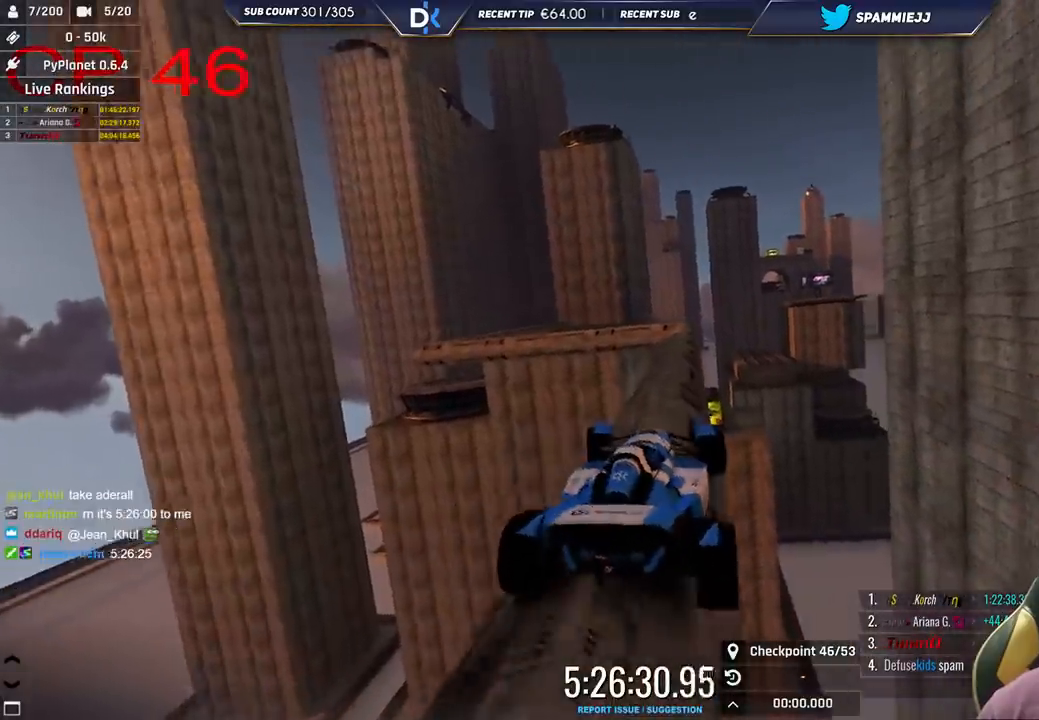
{"keys": ["left", "up"], "events": [[50, "left", "up"], [100, "right", "down"], [300, "right", "up"], [333, "up", "down"], [416, "left", "down"]]}
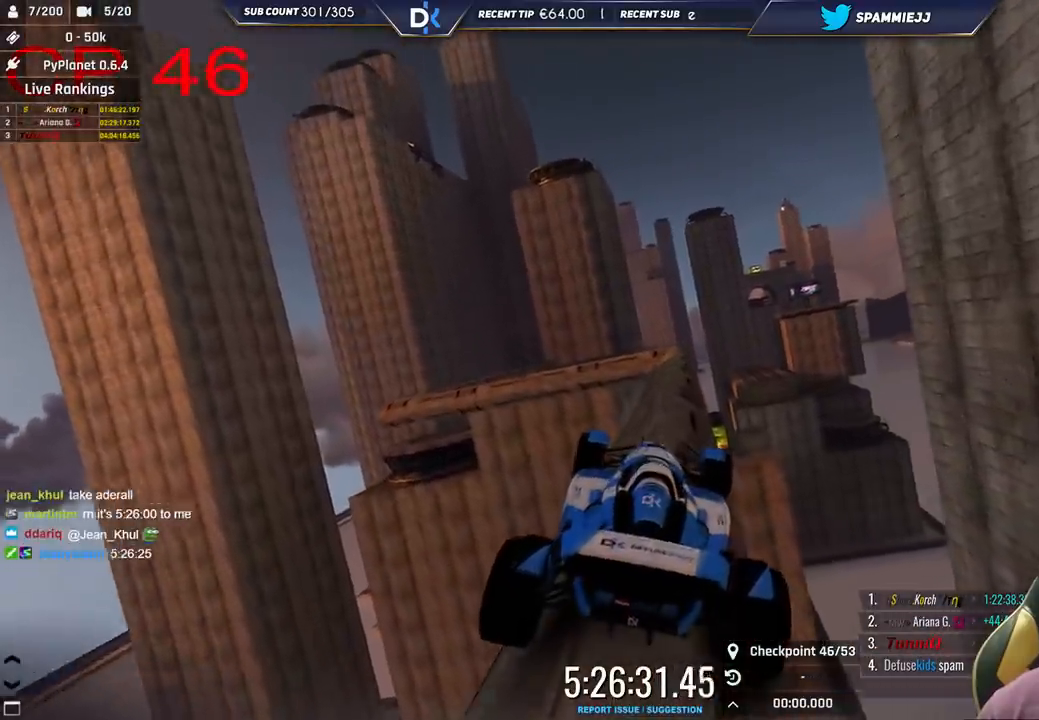
{"keys": [], "events": [[83, "left", "up"], [83, "up", "up"], [133, "right", "down"], [250, "up", "down"], [316, "right", "up"], [416, "up", "up"]]}
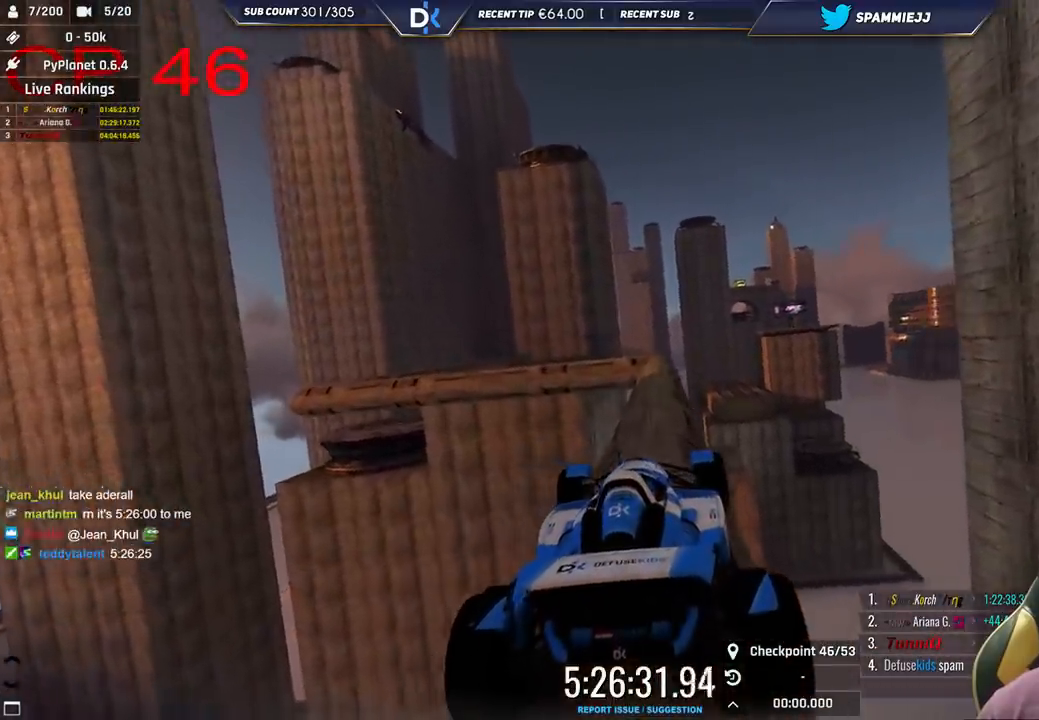
{"keys": ["up"], "events": [[416, "up", "down"]]}
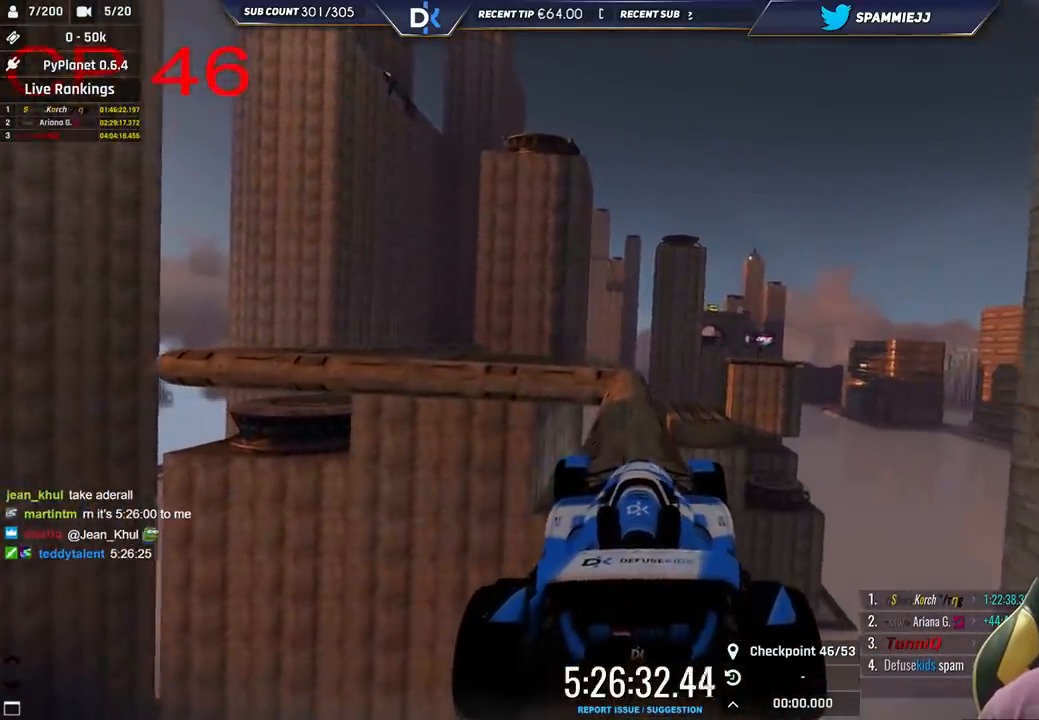
{"keys": [], "events": [[16, "right", "down"], [66, "up", "up"], [133, "right", "up"], [350, "up", "down"], [483, "up", "up"]]}
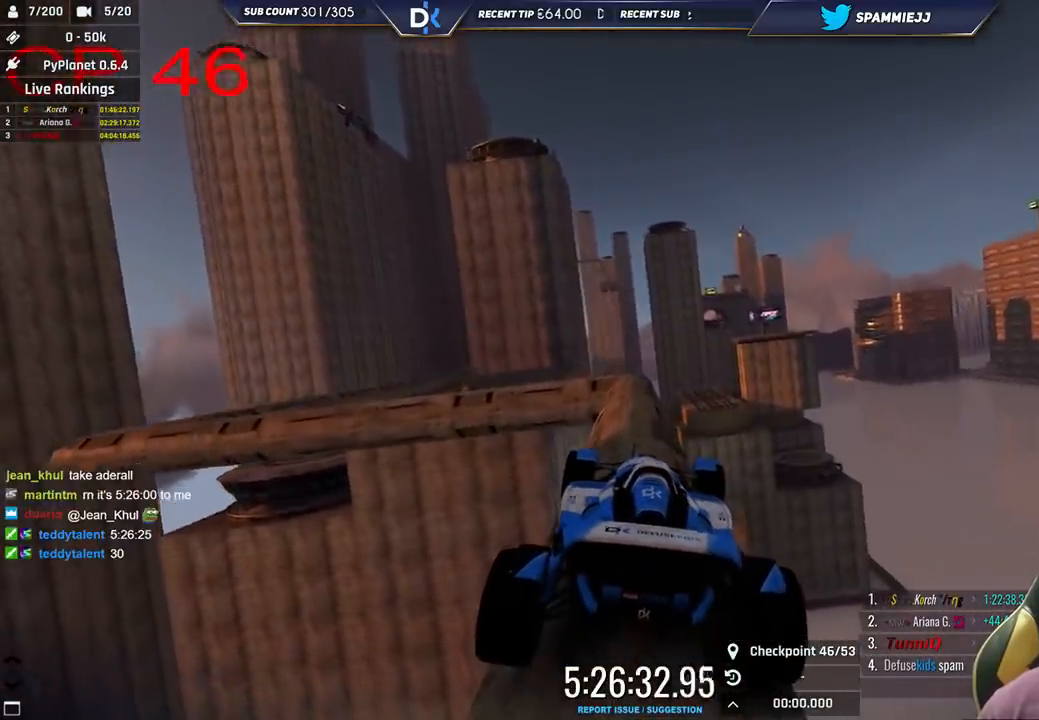
{"keys": [], "events": [[33, "left", "down"], [233, "left", "up"], [350, "left", "down"], [500, "left", "up"]]}
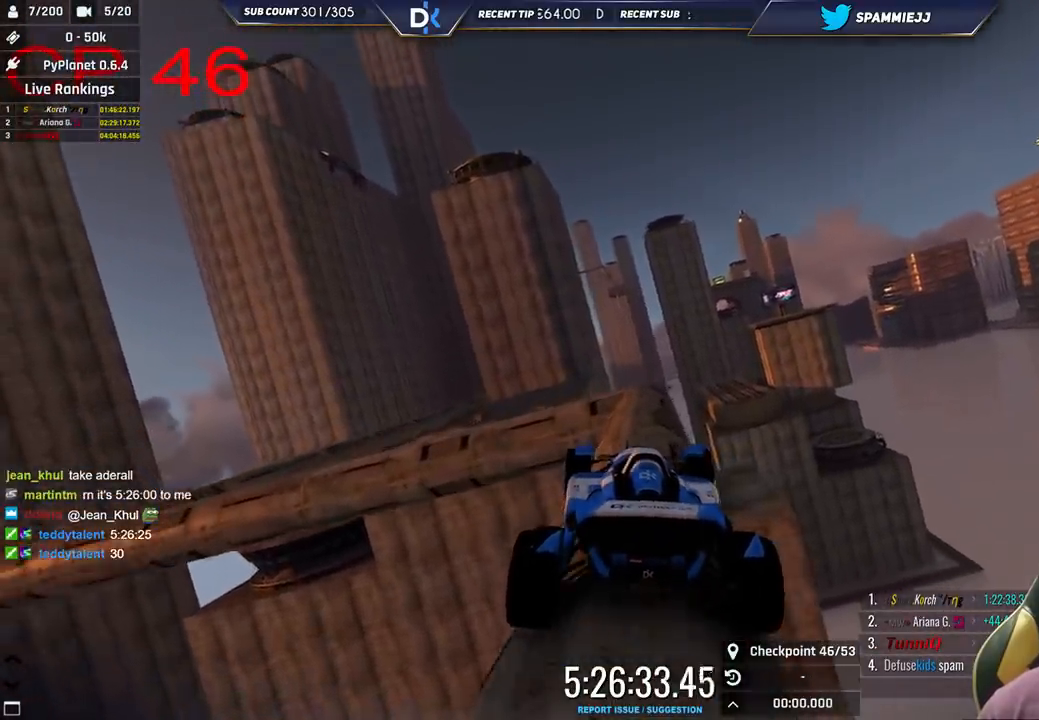
{"keys": ["right"], "events": [[400, "right", "down"]]}
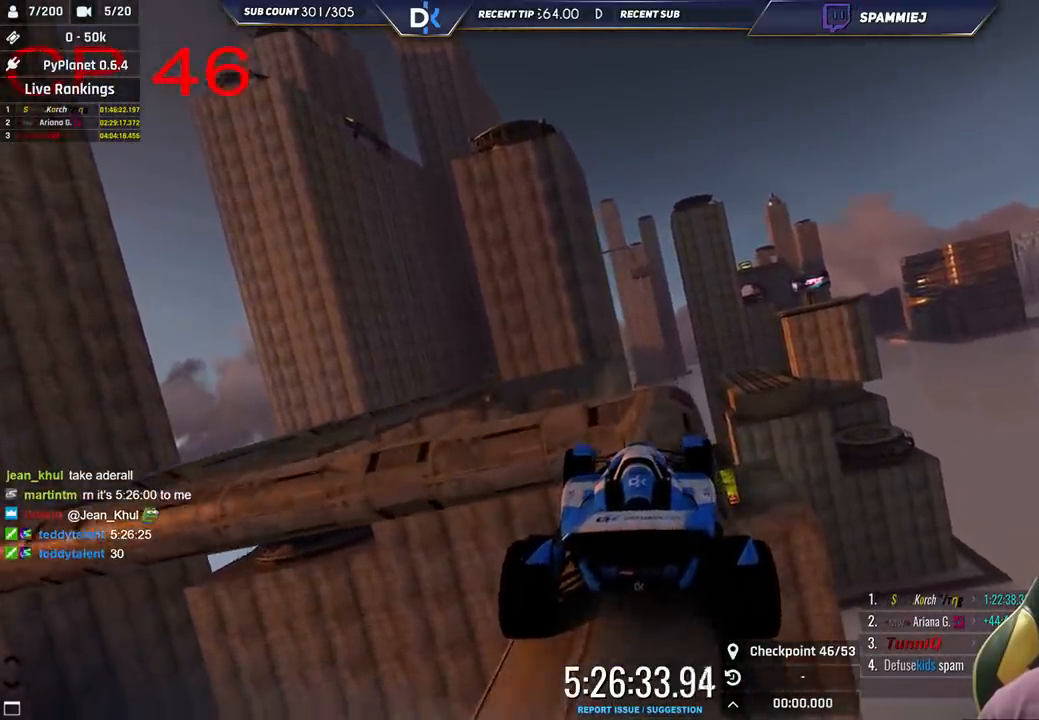
{"keys": ["left"], "events": [[83, "right", "up"], [250, "left", "down"], [383, "up", "down"], [500, "up", "up"]]}
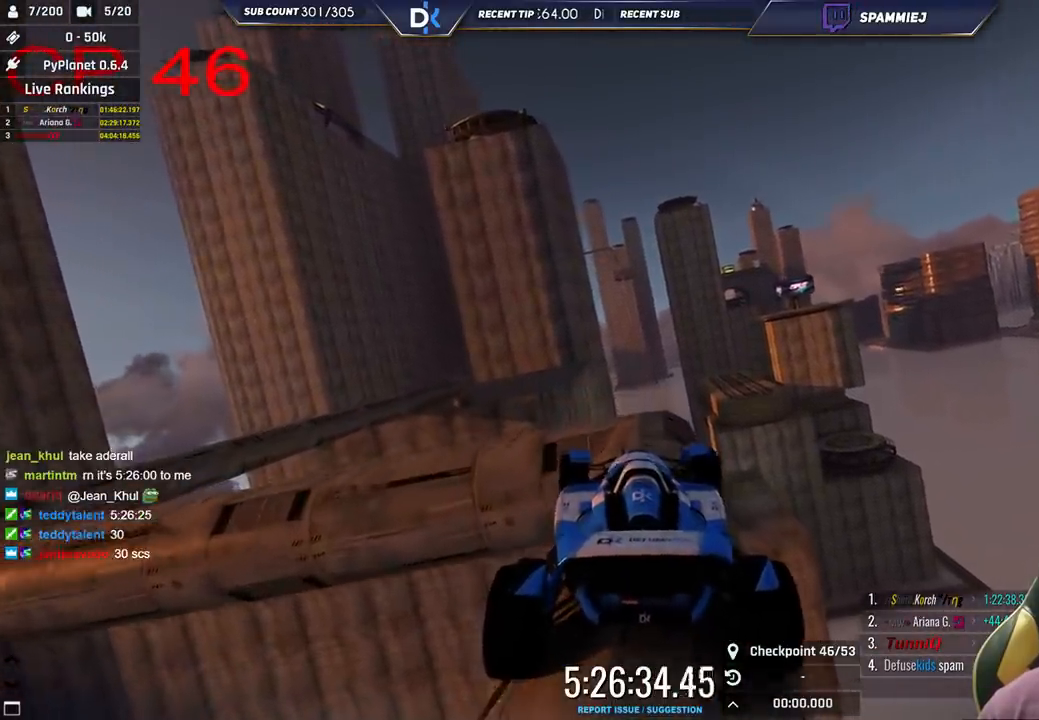
{"keys": ["left"], "events": [[166, "up", "down"], [300, "up", "up"]]}
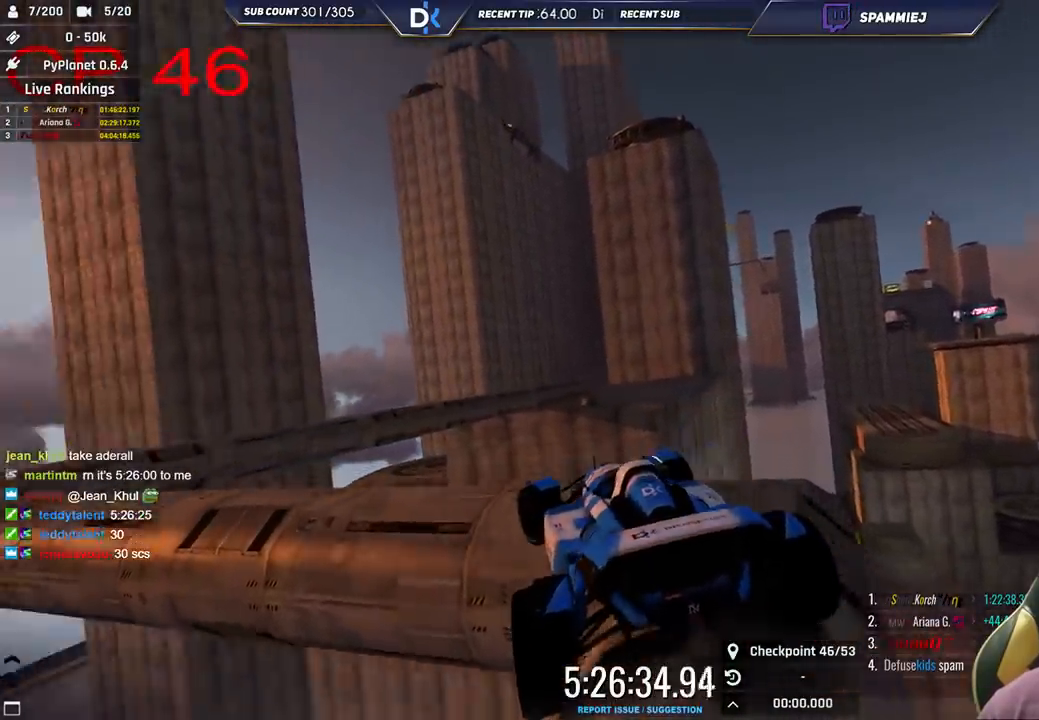
{"keys": ["left", "up"], "events": [[450, "up", "down"]]}
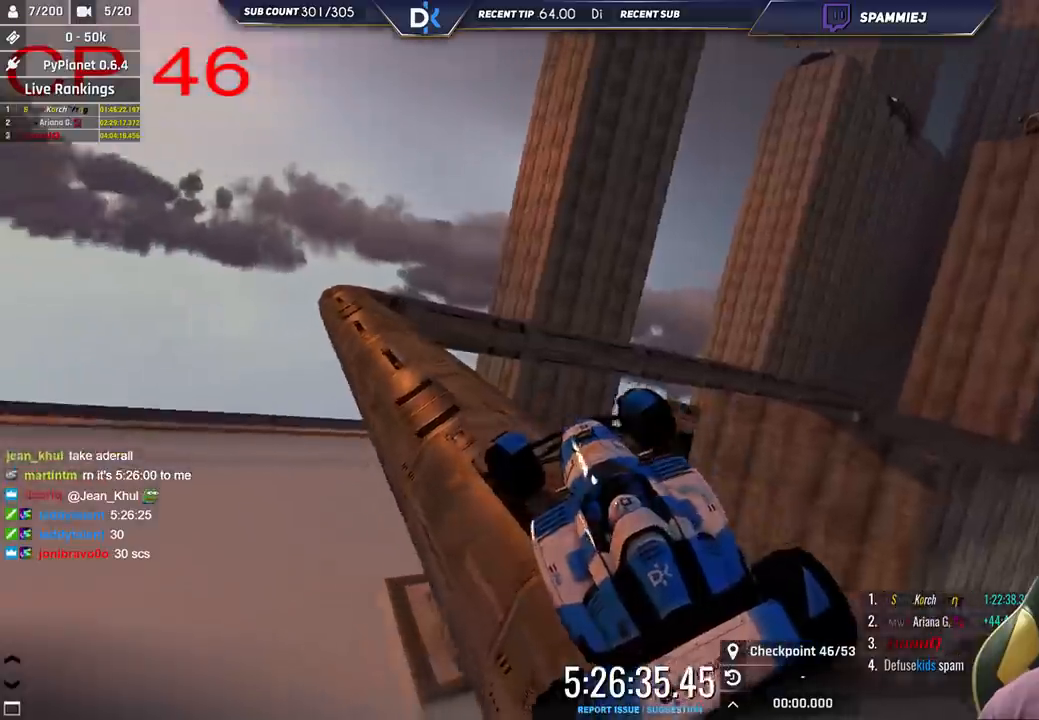
{"keys": [], "events": [[50, "left", "up"], [300, "left", "down"], [333, "up", "up"], [500, "left", "up"]]}
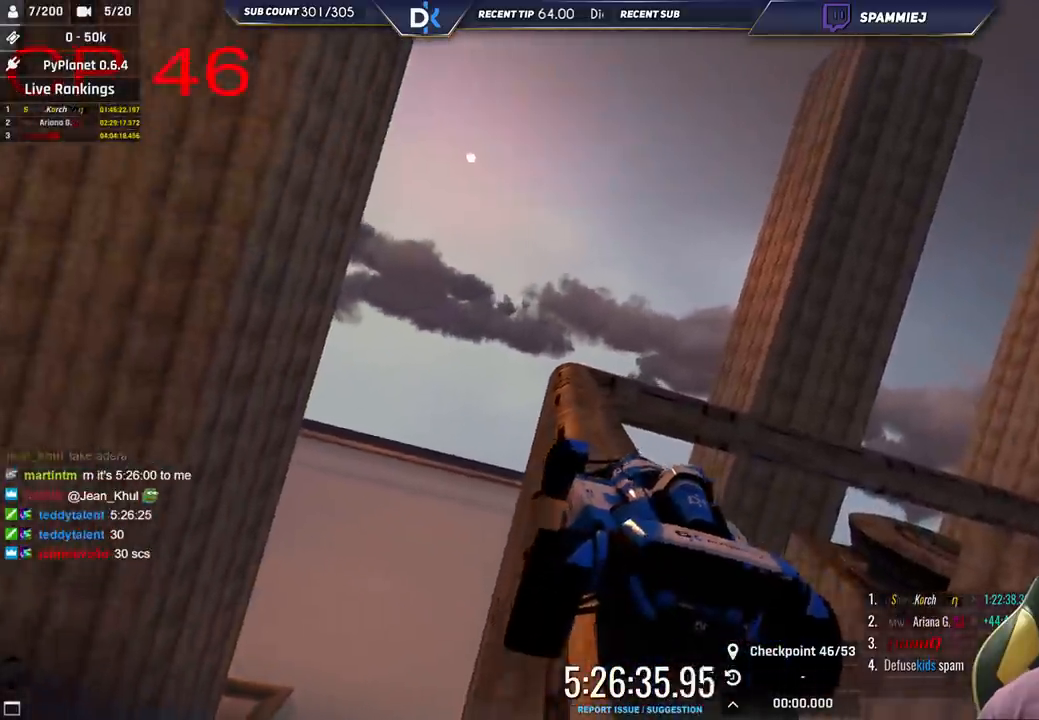
{"keys": ["right", "up"], "events": [[483, "right", "down"], [500, "up", "down"]]}
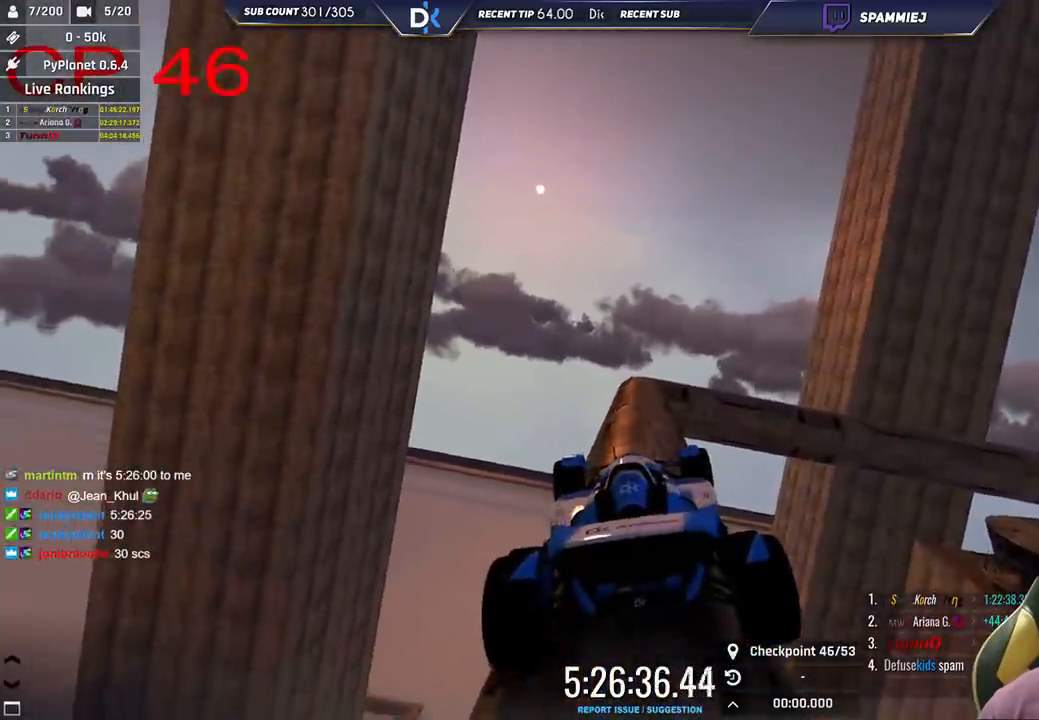
{"keys": [], "events": [[133, "up", "up"], [400, "right", "up"]]}
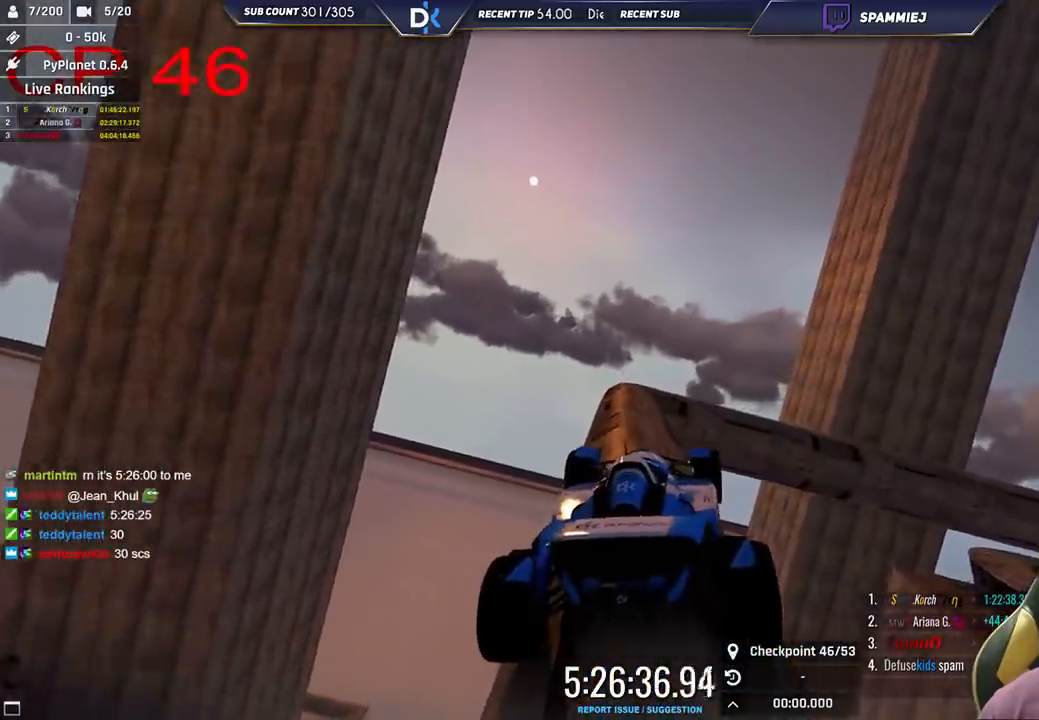
{"keys": ["left"], "events": [[83, "left", "down"], [116, "up", "down"], [233, "up", "up"], [333, "left", "up"], [500, "left", "down"]]}
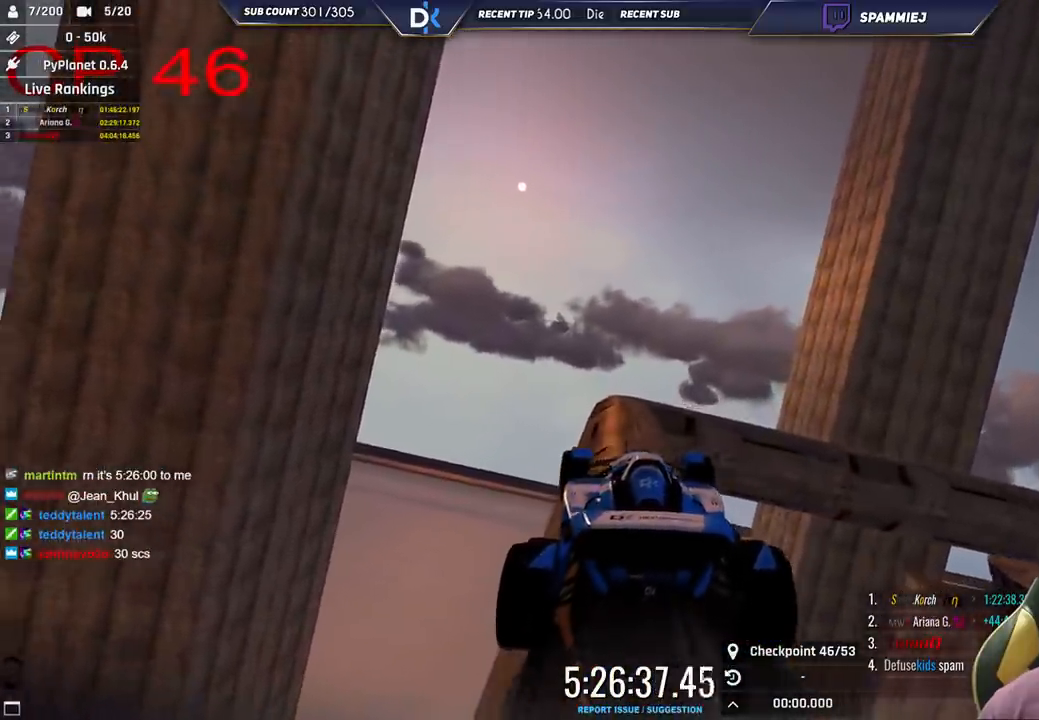
{"keys": ["right", "up"], "events": [[83, "left", "up"], [116, "up", "down"], [233, "up", "up"], [266, "right", "down"], [450, "up", "down"]]}
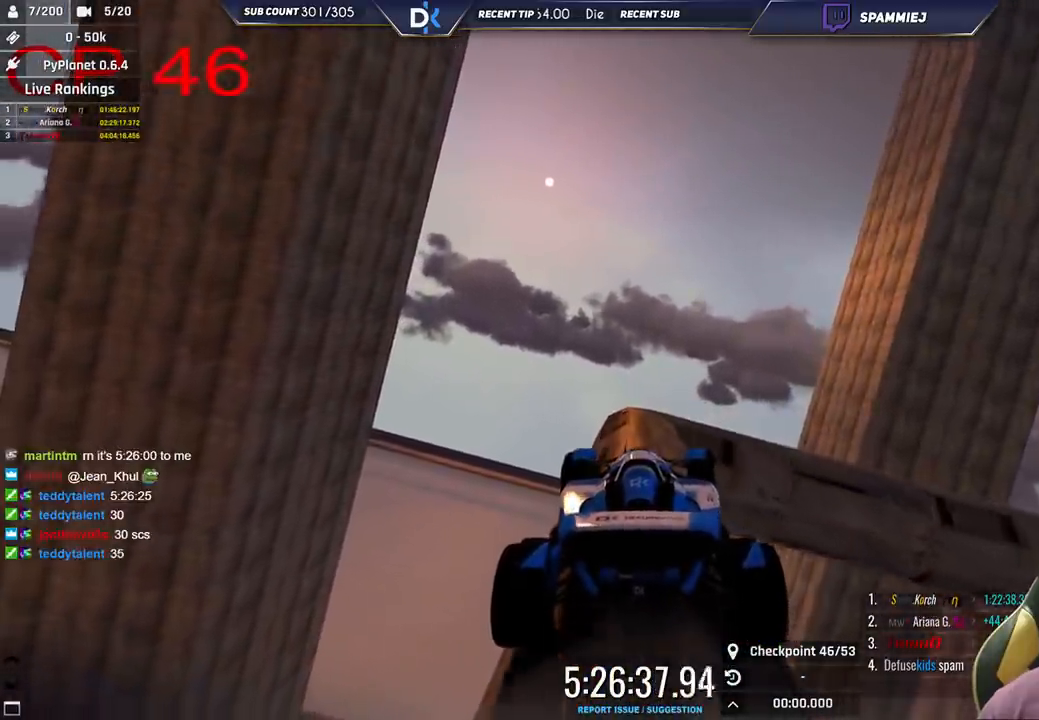
{"keys": ["right"], "events": [[50, "up", "up"], [200, "up", "down"], [350, "up", "up"]]}
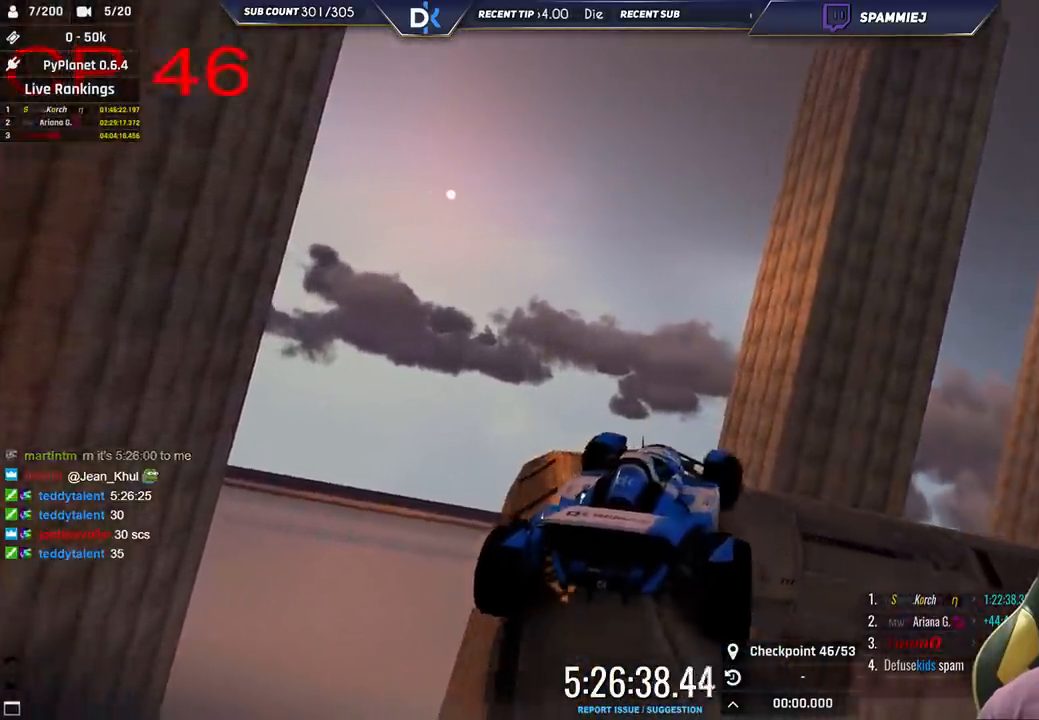
{"keys": ["right"], "events": [[33, "up", "down"], [166, "up", "up"]]}
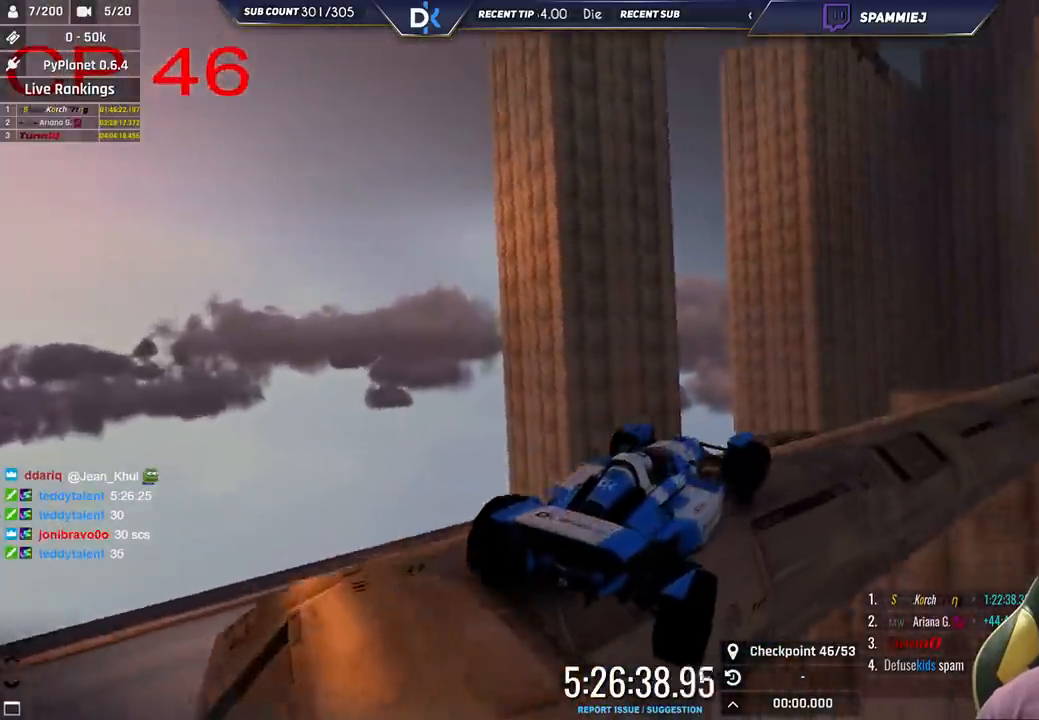
{"keys": [], "events": [[116, "right", "up"], [216, "right", "down"], [266, "up", "down"], [366, "up", "up"], [466, "right", "up"]]}
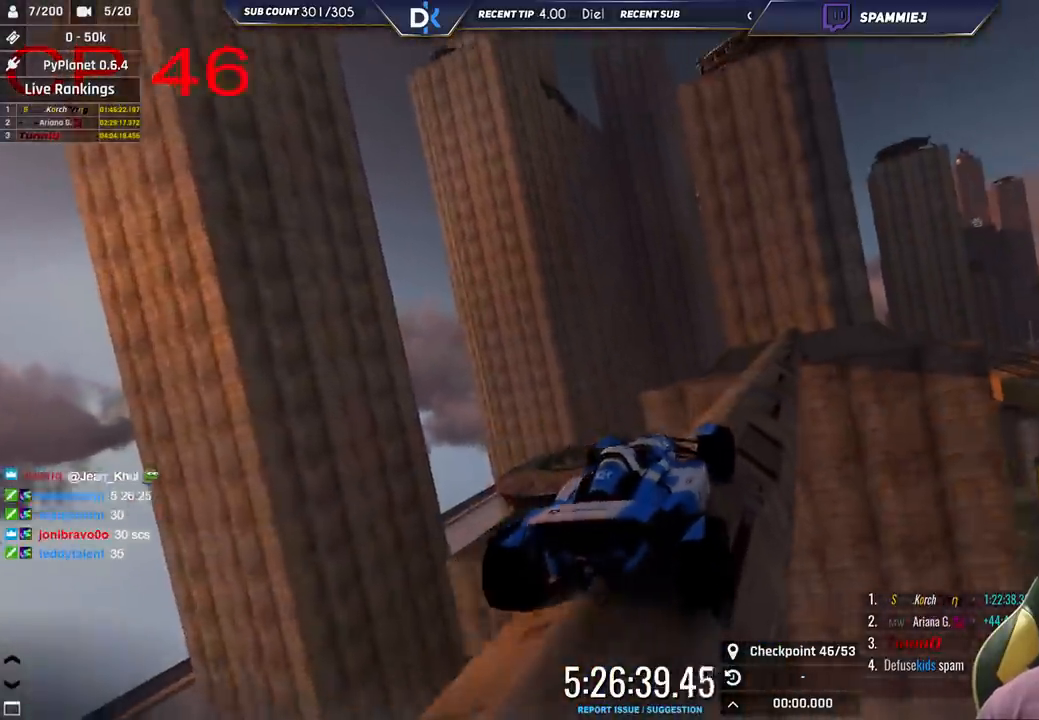
{"keys": ["up"], "events": [[66, "right", "down"], [216, "up", "down"], [483, "right", "up"]]}
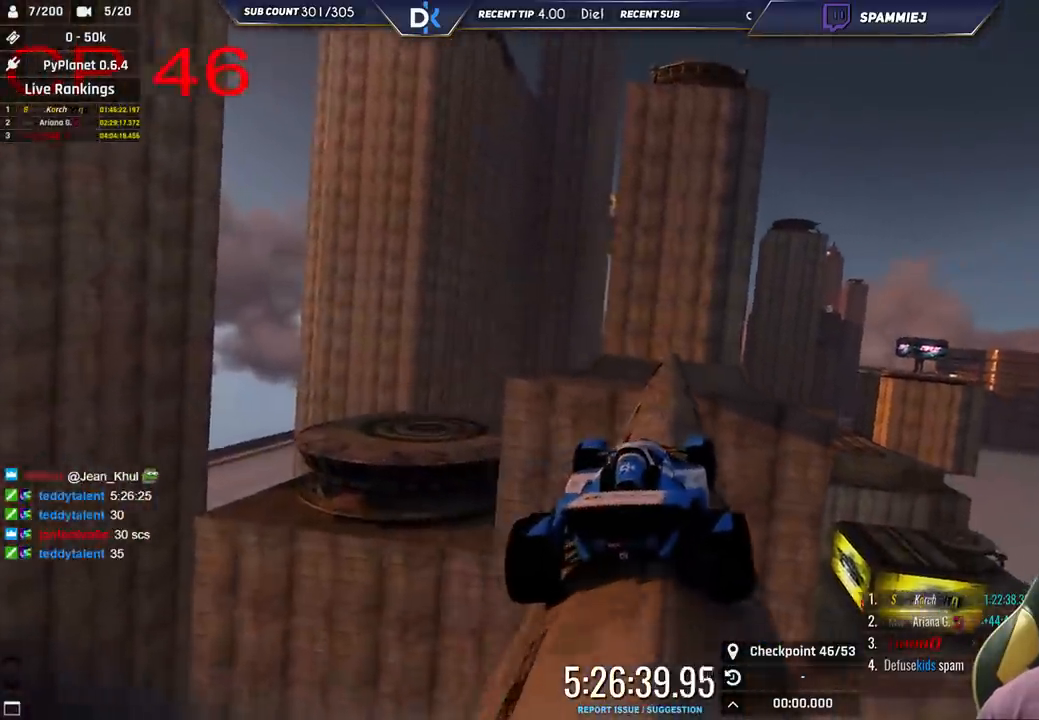
{"keys": ["up"], "events": [[116, "left", "down"], [183, "left", "up"]]}
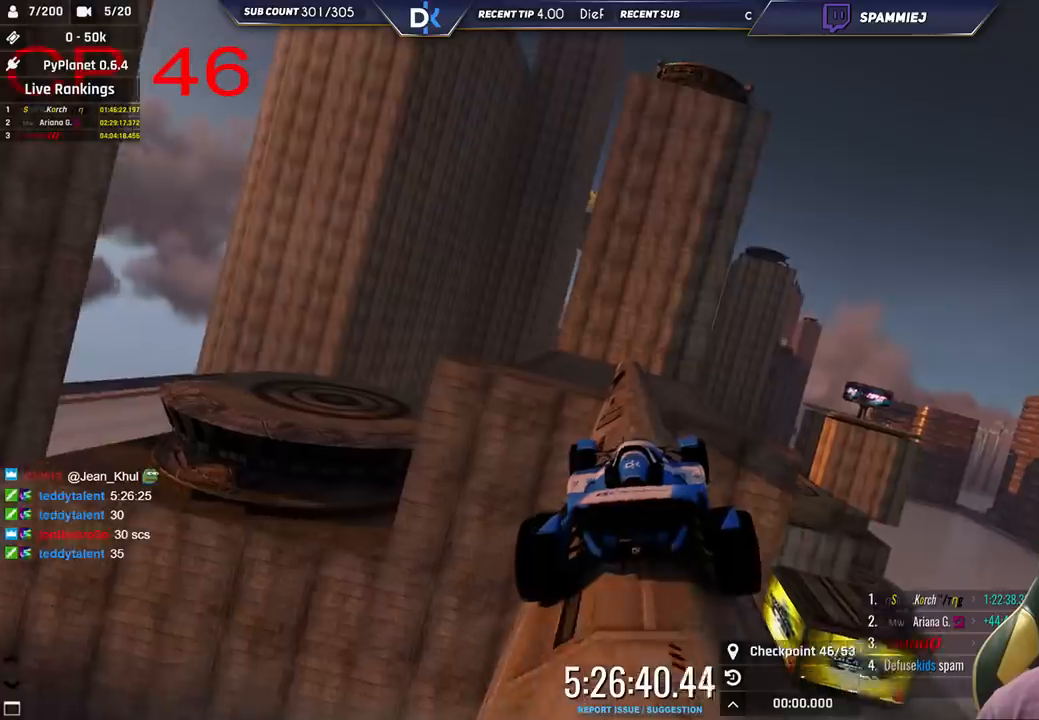
{"keys": ["up"], "events": [[133, "left", "down"], [250, "left", "up"]]}
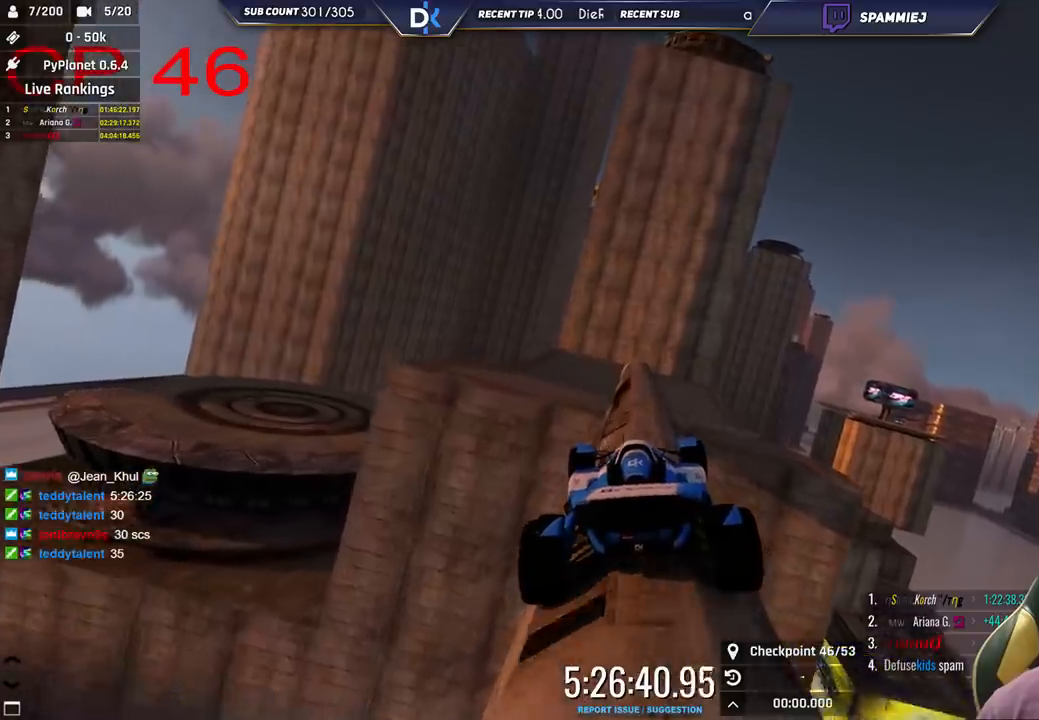
{"keys": ["up"], "events": [[100, "right", "down"], [466, "right", "up"]]}